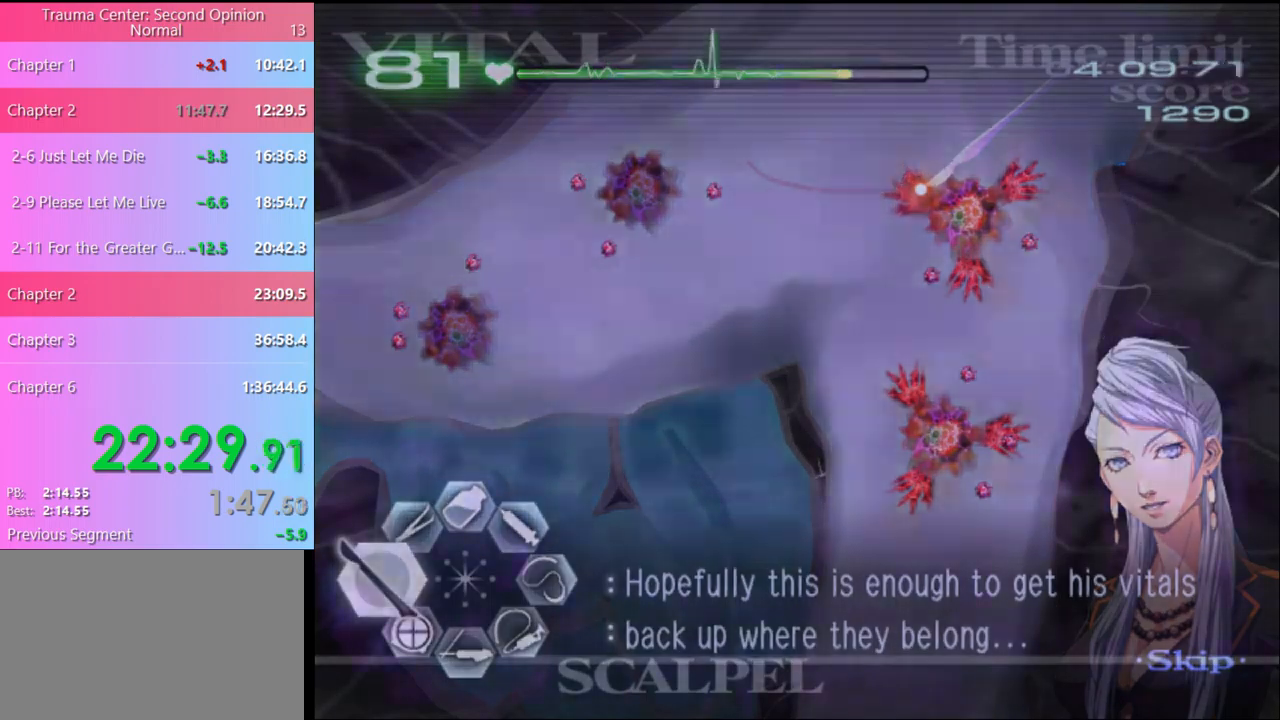
Gameplay with keyboard and mouse; each line is a JSON object with the keys and mouse buttons held at the frame after it. "events" lists presses ("down") and releases ("up") of "a", "alt", "c", "d", "e", "f", "q", "r", "s", "shift", "space", "v", "w", "mouse_left", "mouse_wheel", "mouse_right", "mouse_mb4" and "mouse_mb5" between this image and that frame as [ms after this image, input, new state], when the widget could be followed in between. "mouse_left", "mouse_wheel", "mouse_right", "mouse_mb4", "mouse_mb5" = the "left", "wheel", "right", "mb4", "mb5" buttons of the "mouse" list. No other keys are recorded. "wheel" means that the mouse wheel is clicked or scrolled. Mouse movement is not recorded.
{"keys": ["a"], "mouse": ["left"], "events": []}
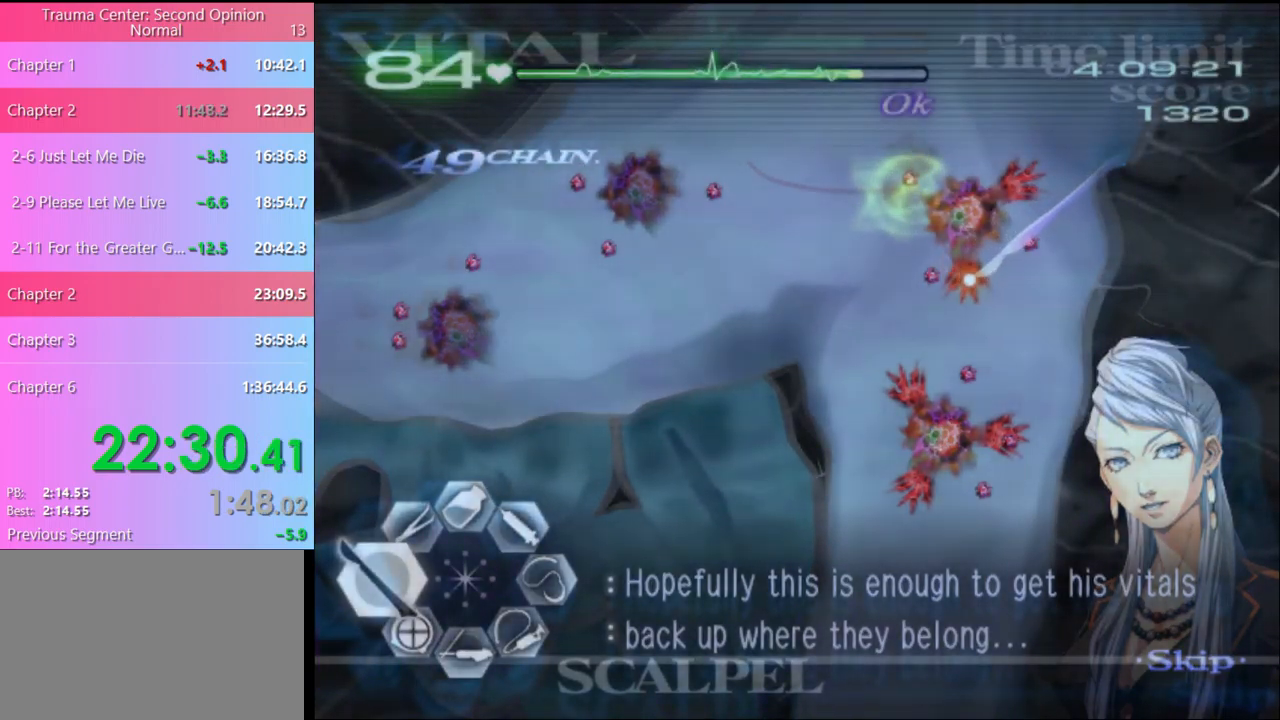
{"keys": ["a"], "mouse": ["left"], "events": []}
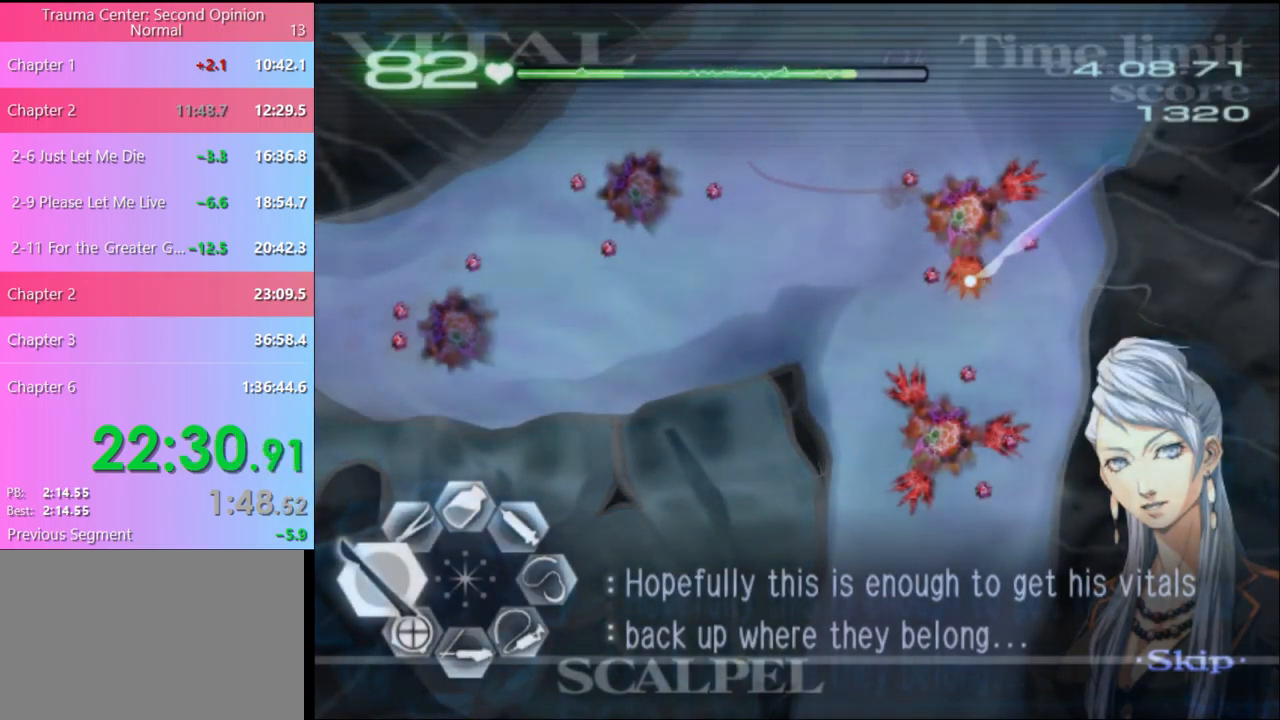
{"keys": ["a"], "mouse": ["left"], "events": []}
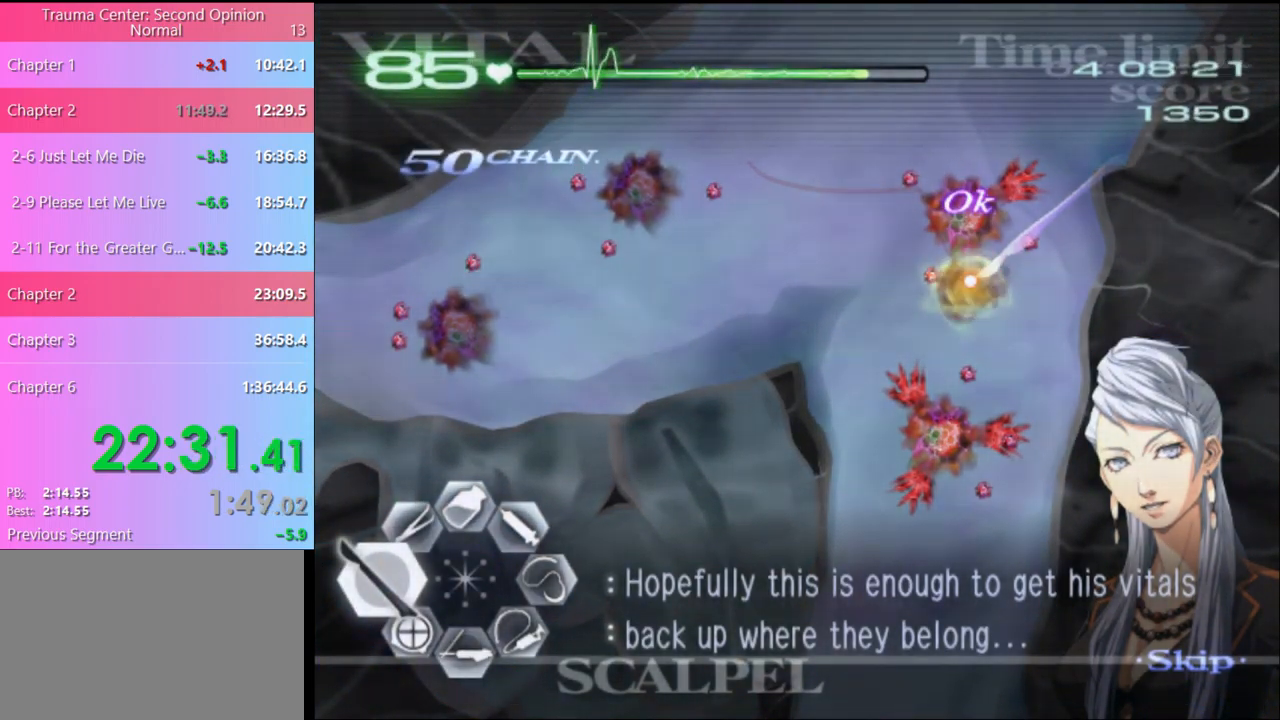
{"keys": ["a"], "mouse": ["left"], "events": []}
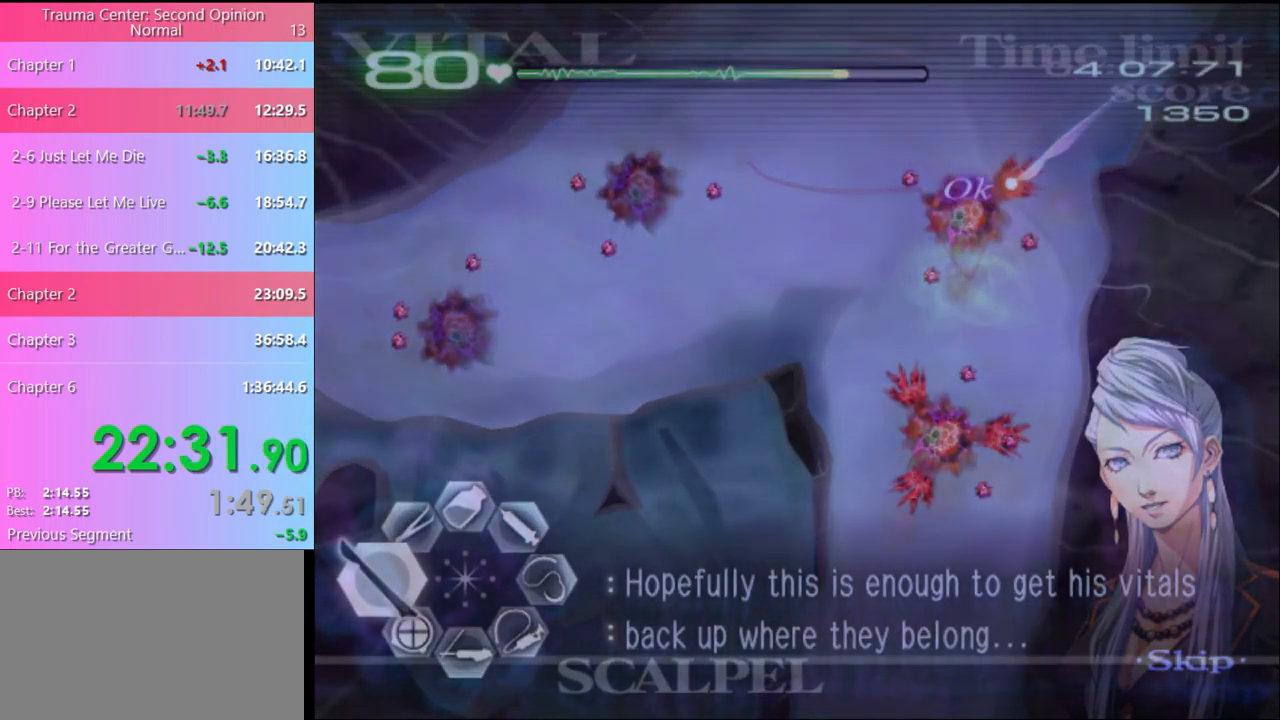
{"keys": ["a"], "mouse": ["left"], "events": []}
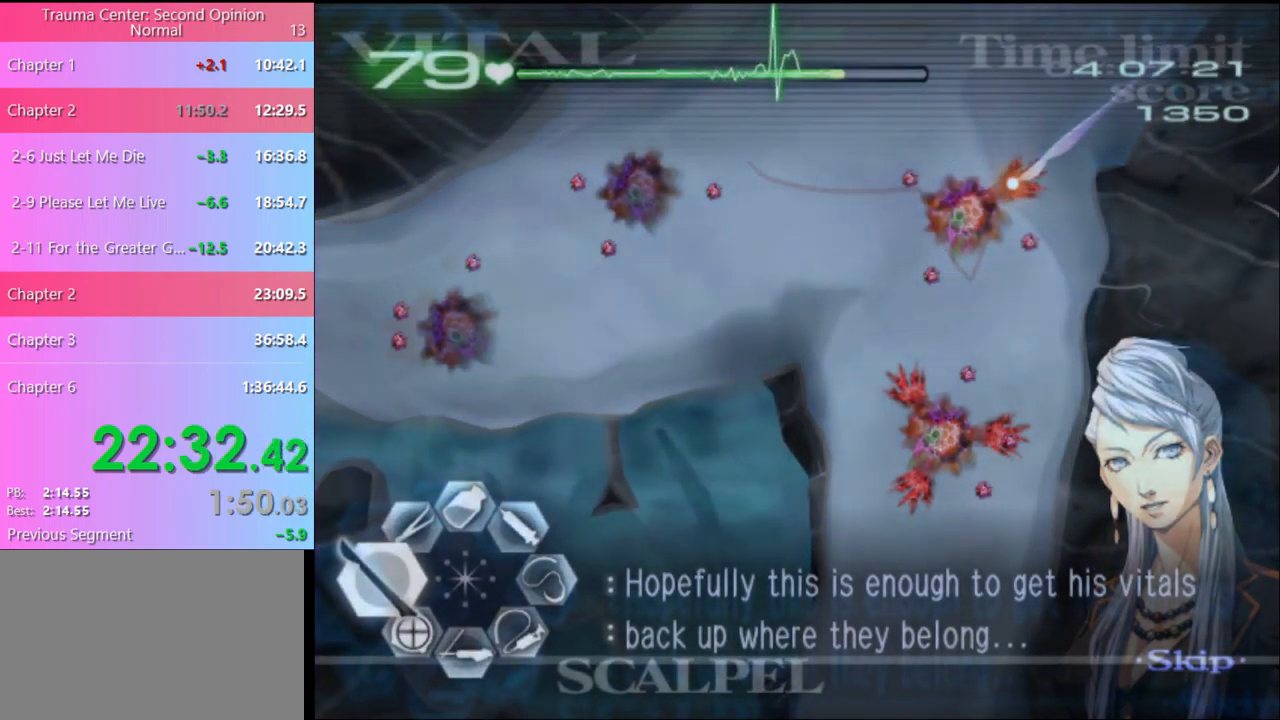
{"keys": ["a"], "mouse": [], "events": [[400, "mouse_left", "up"]]}
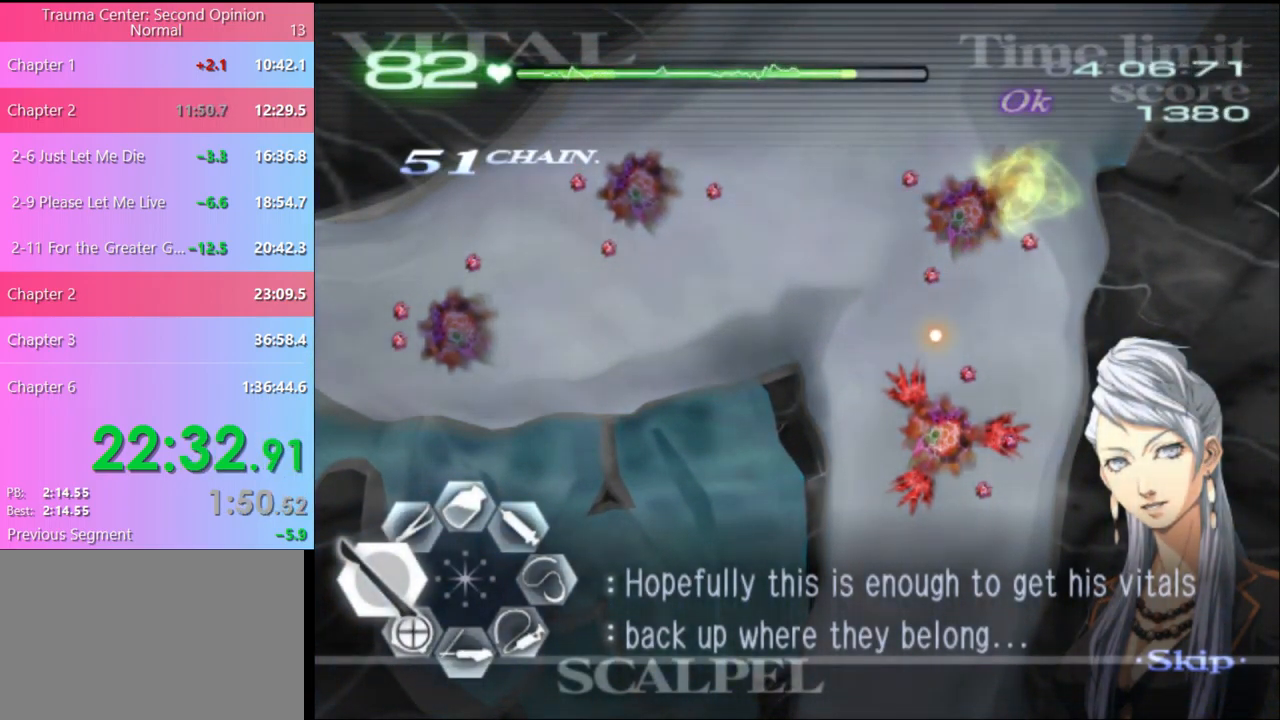
{"keys": ["a"], "mouse": ["left"], "events": [[67, "mouse_left", "down"]]}
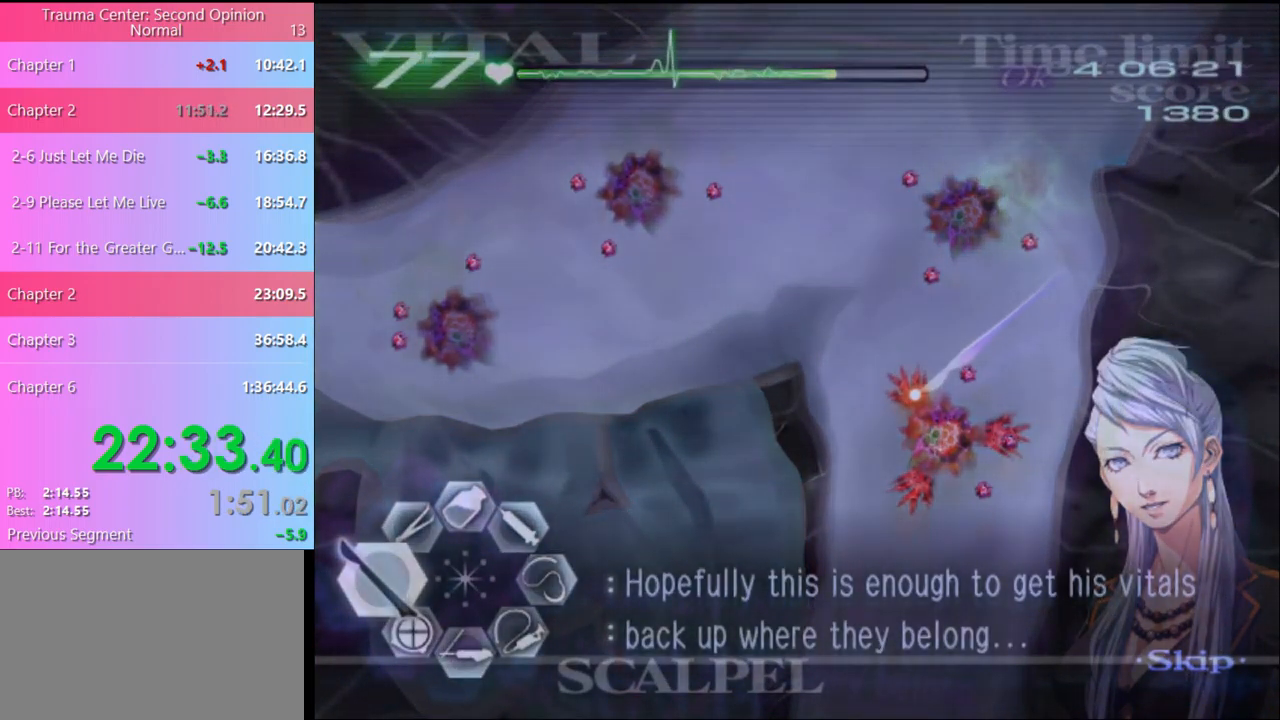
{"keys": ["a"], "mouse": ["left"], "events": []}
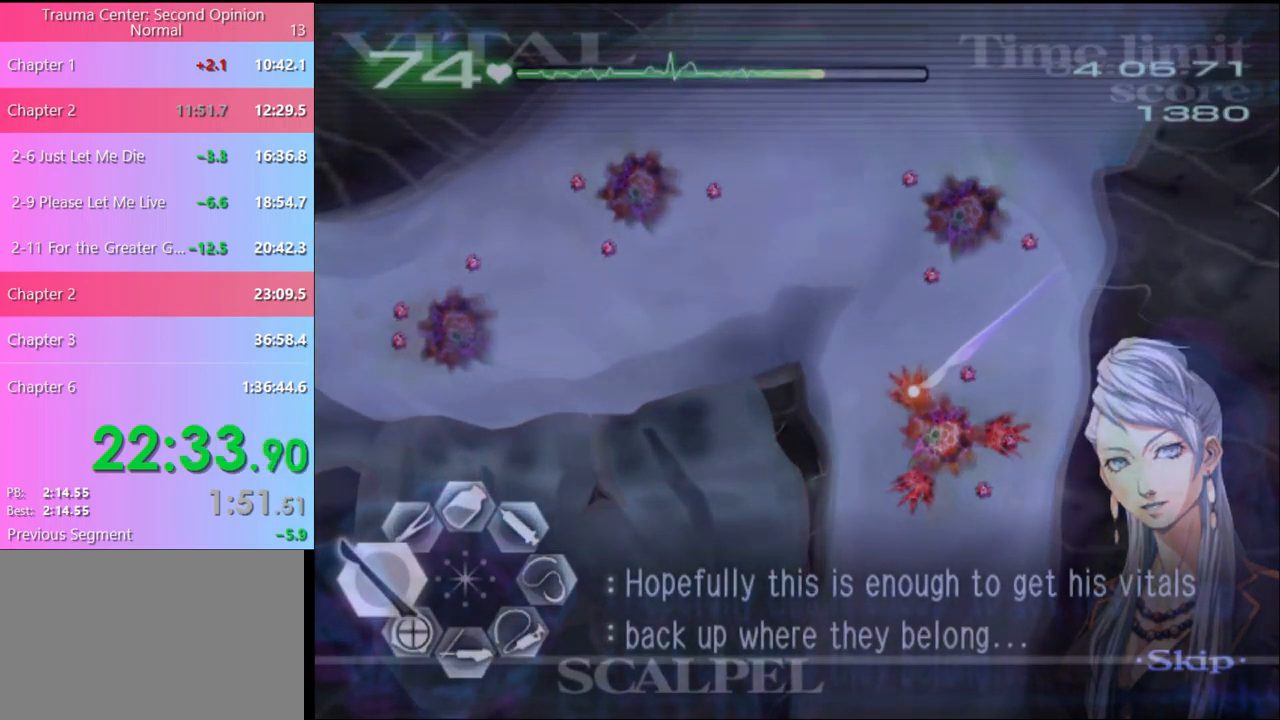
{"keys": ["a"], "mouse": ["left"], "events": []}
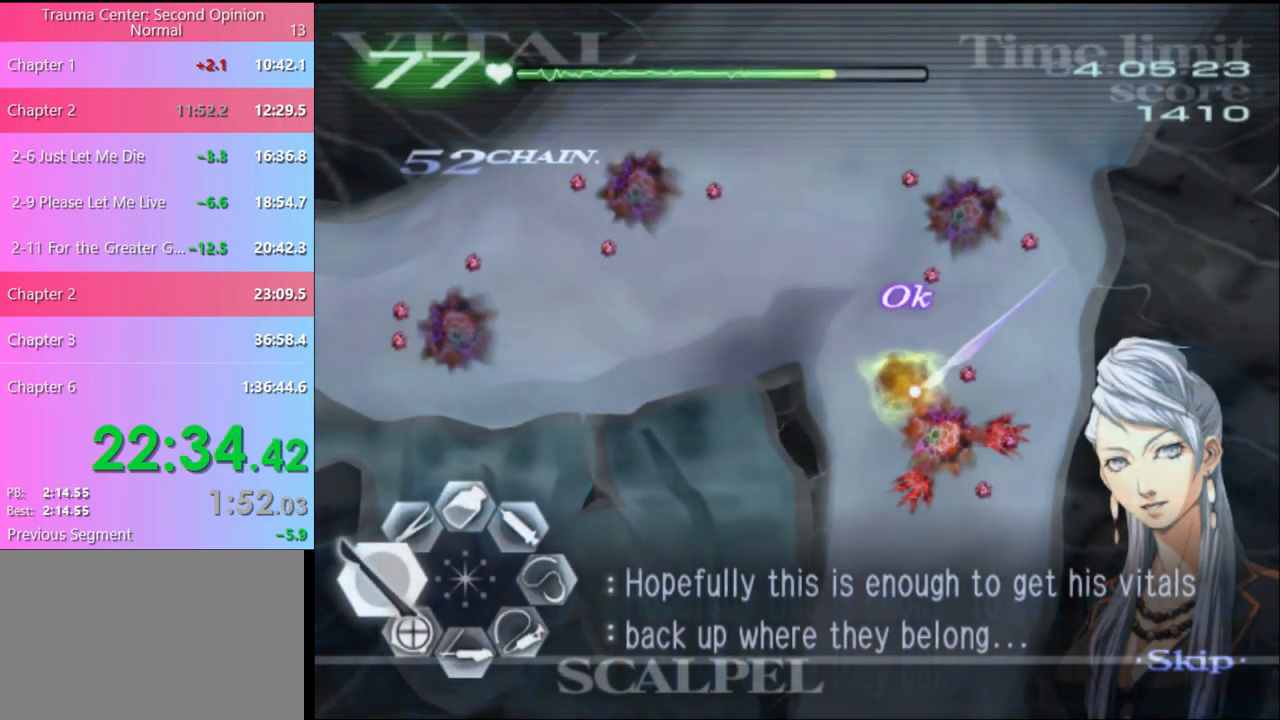
{"keys": ["a"], "mouse": ["left"], "events": []}
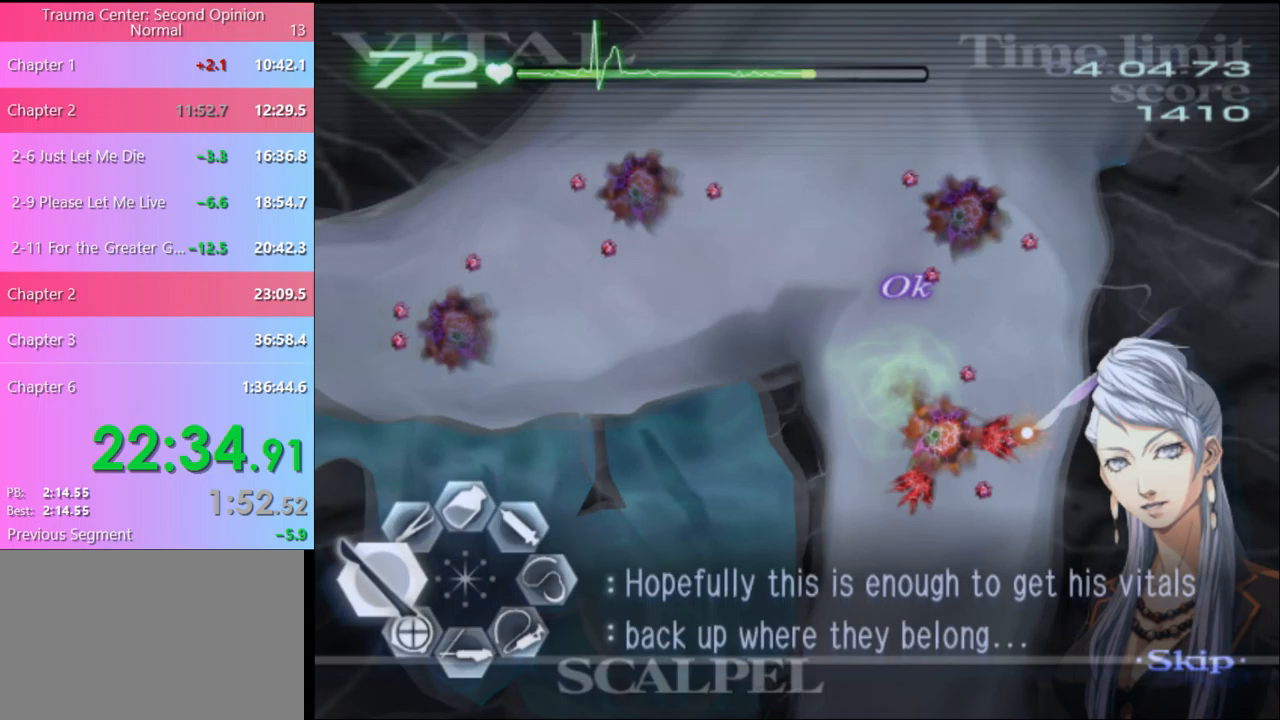
{"keys": ["a"], "mouse": ["left"], "events": []}
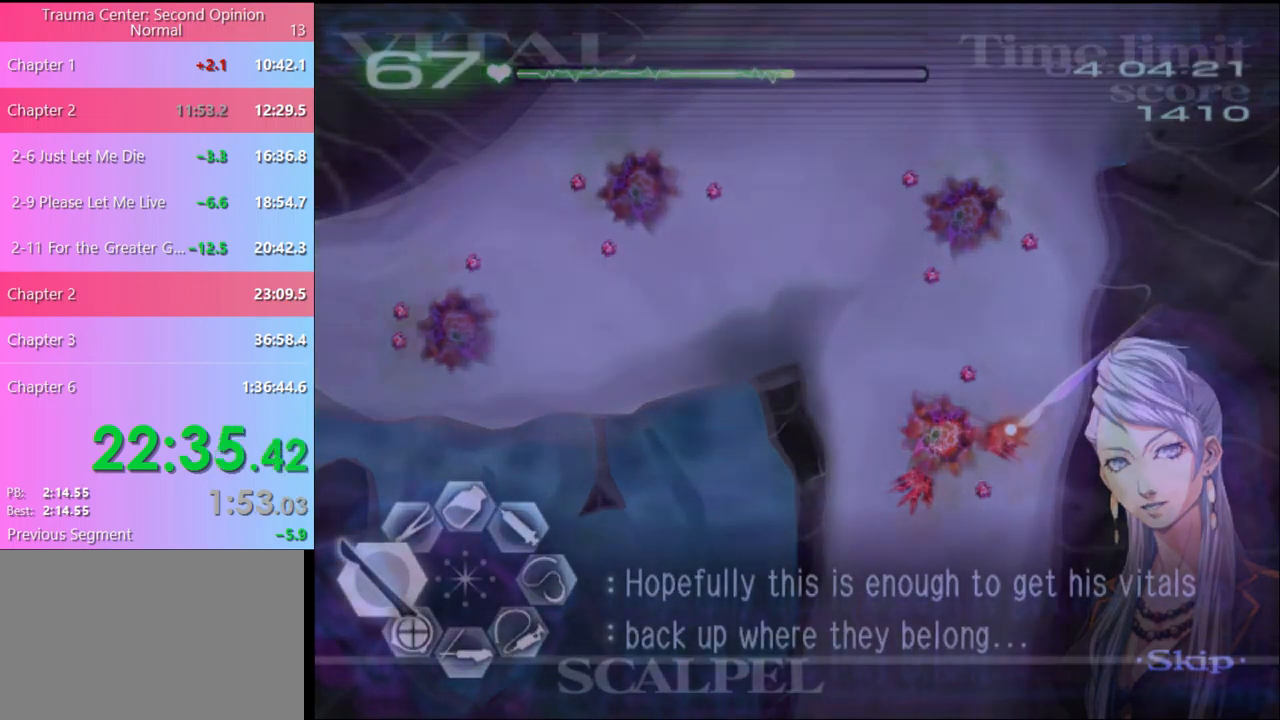
{"keys": ["a"], "mouse": ["left"], "events": []}
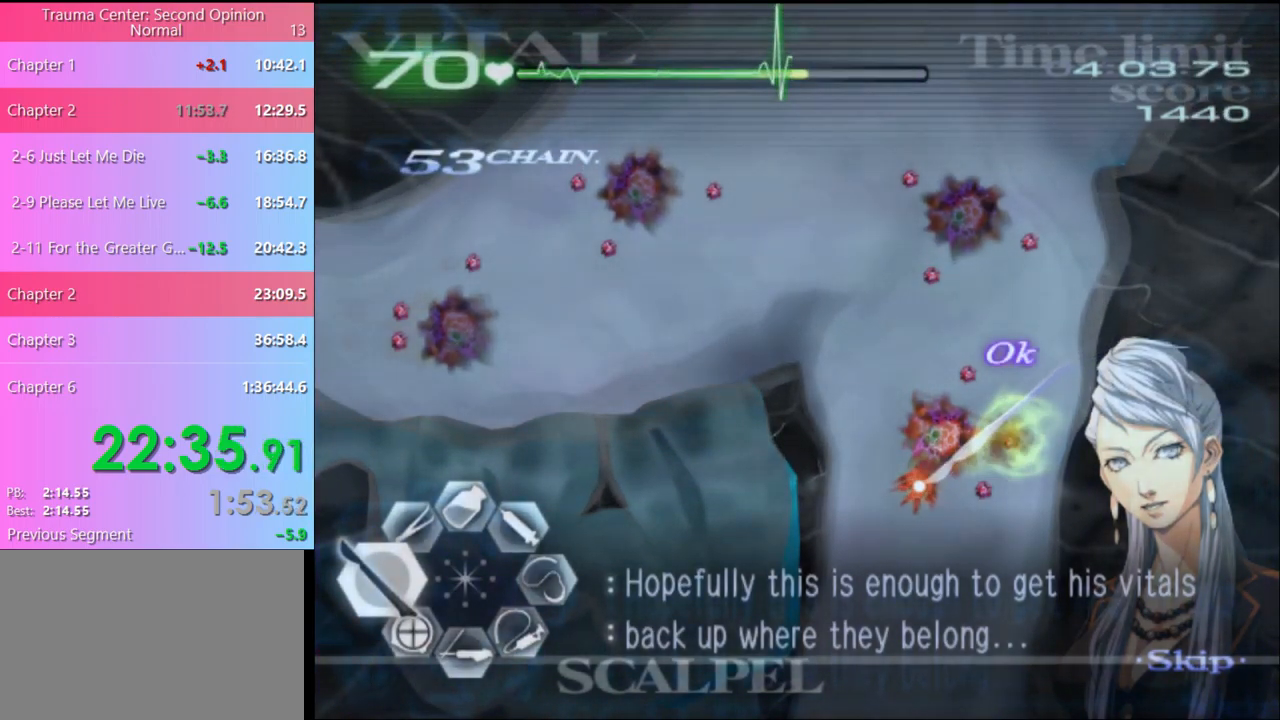
{"keys": ["a"], "mouse": ["left"], "events": []}
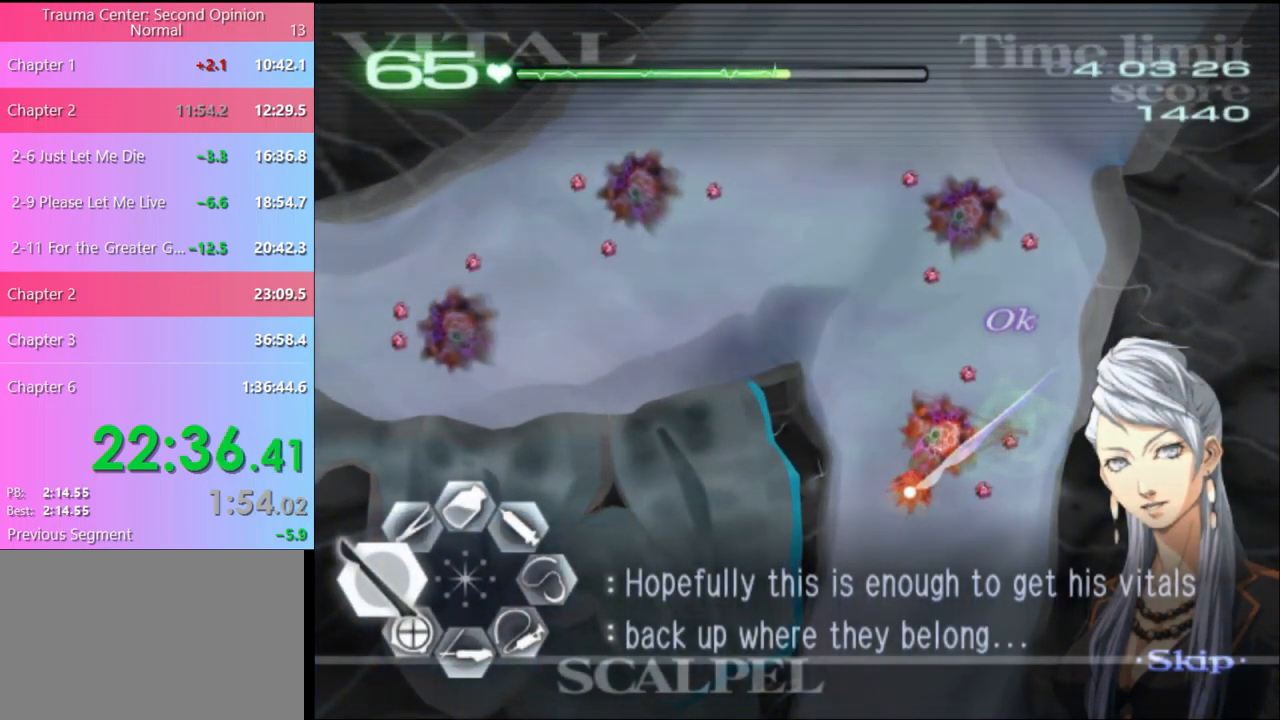
{"keys": ["a"], "mouse": ["left"], "events": []}
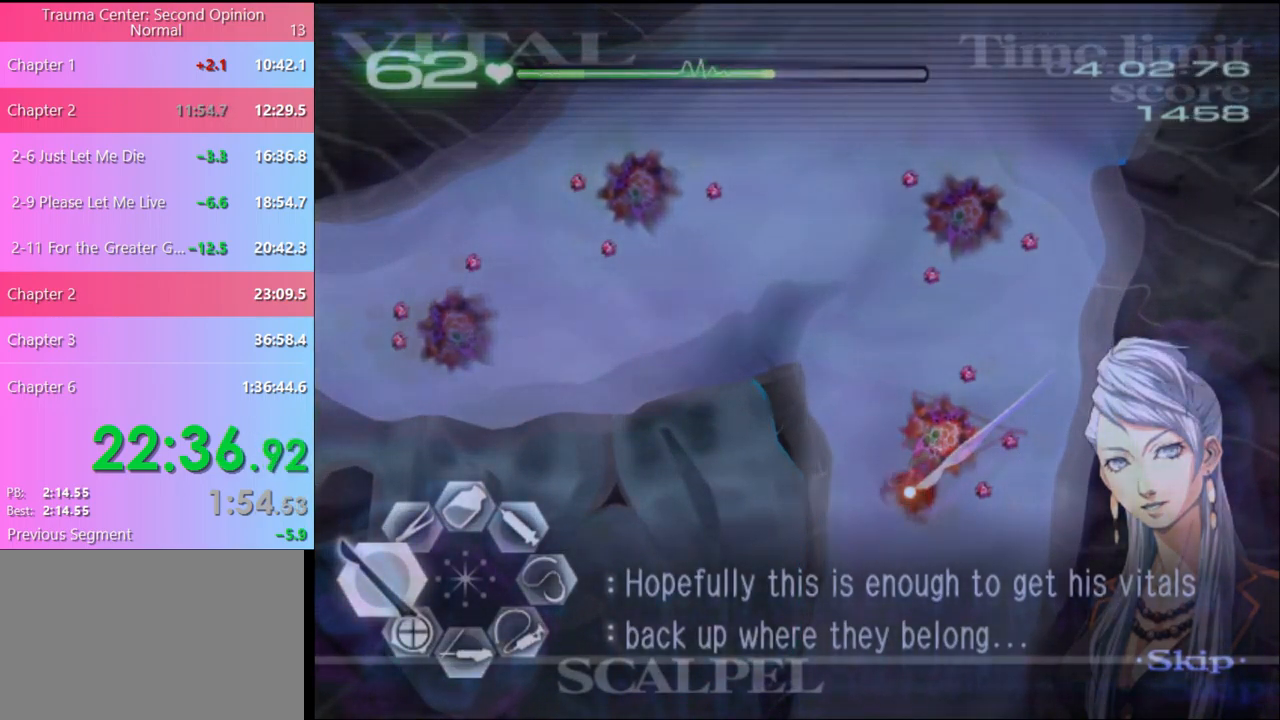
{"keys": ["a", "w"], "mouse": ["left", "right"], "events": [[233, "mouse_left", "up"], [267, "w", "down"], [433, "mouse_left", "down"], [467, "mouse_right", "down"]]}
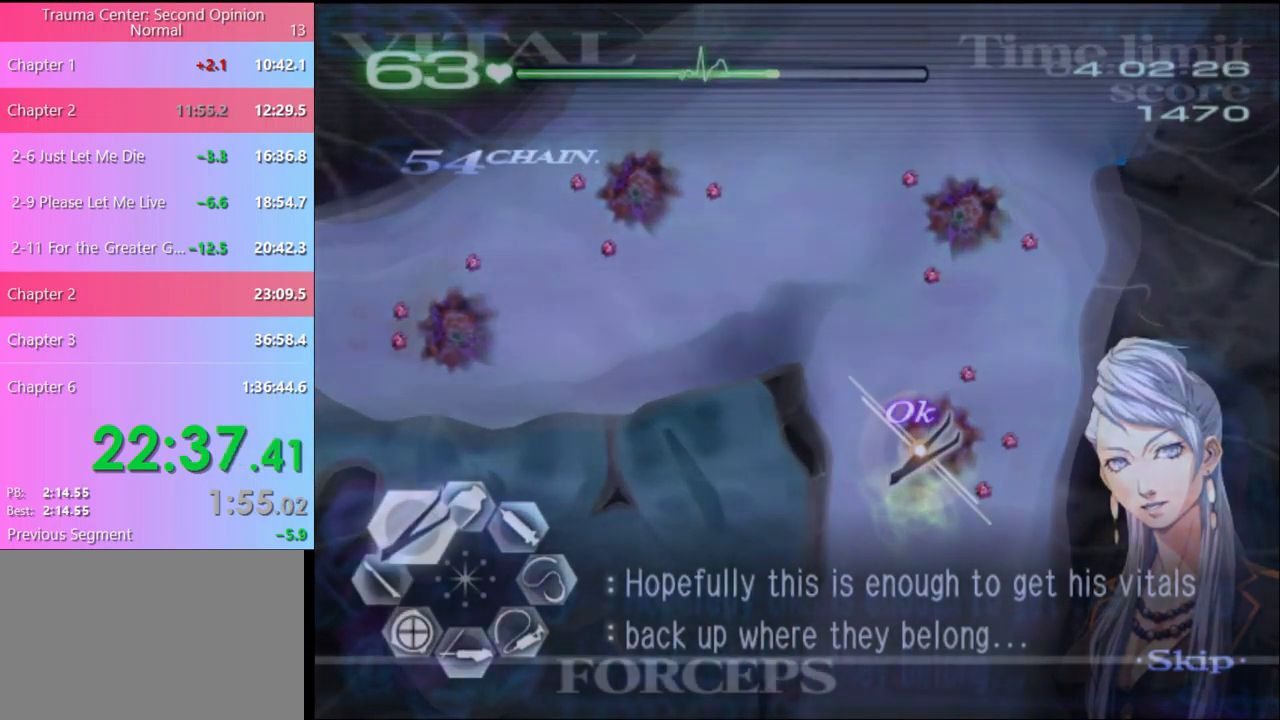
{"keys": ["a", "w"], "mouse": [], "events": [[267, "mouse_left", "up"], [267, "mouse_right", "up"]]}
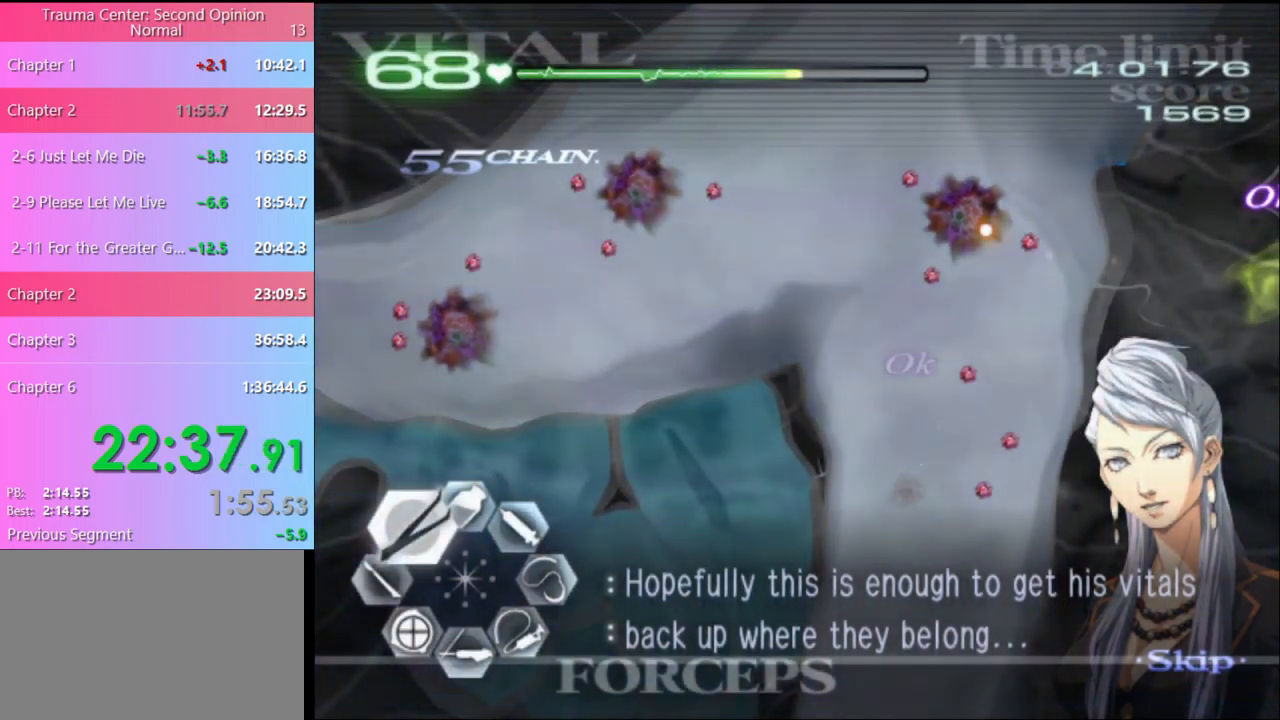
{"keys": ["a", "w"], "mouse": [], "events": [[100, "mouse_left", "down"], [100, "mouse_right", "down"], [367, "mouse_left", "up"], [400, "mouse_right", "up"]]}
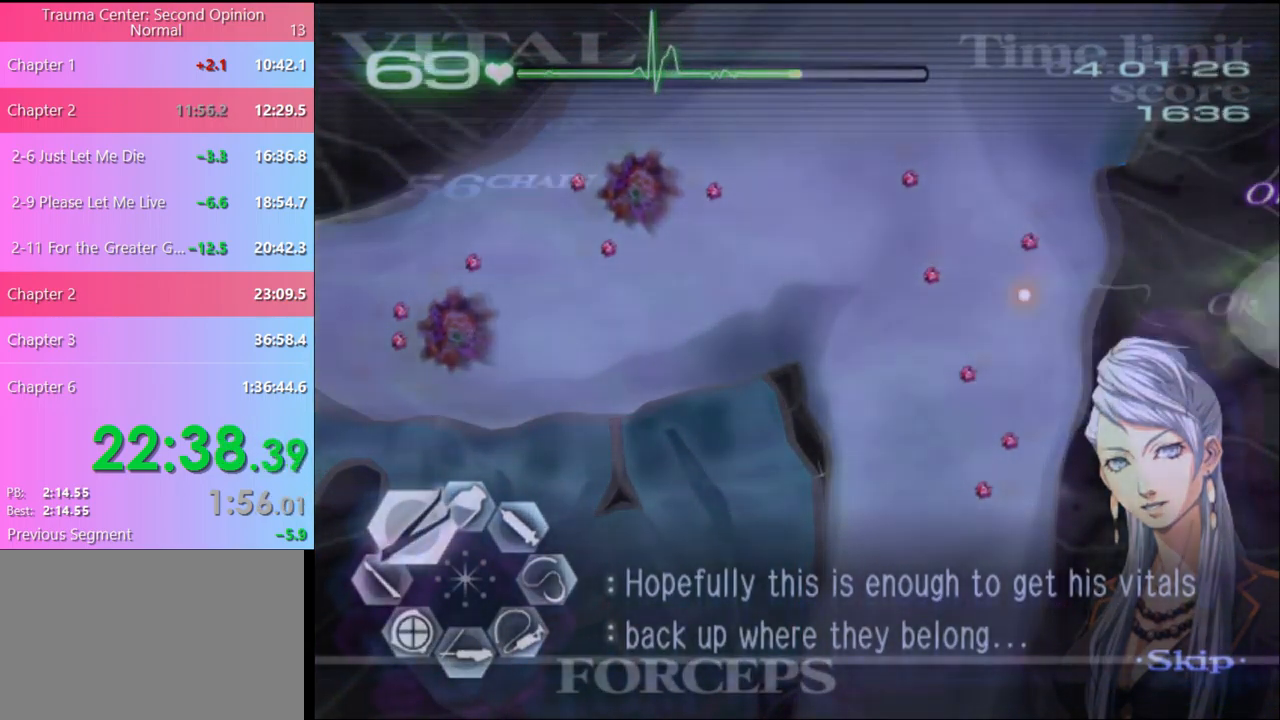
{"keys": ["a", "w"], "mouse": ["left", "right"], "events": [[333, "mouse_left", "down"], [333, "mouse_right", "down"]]}
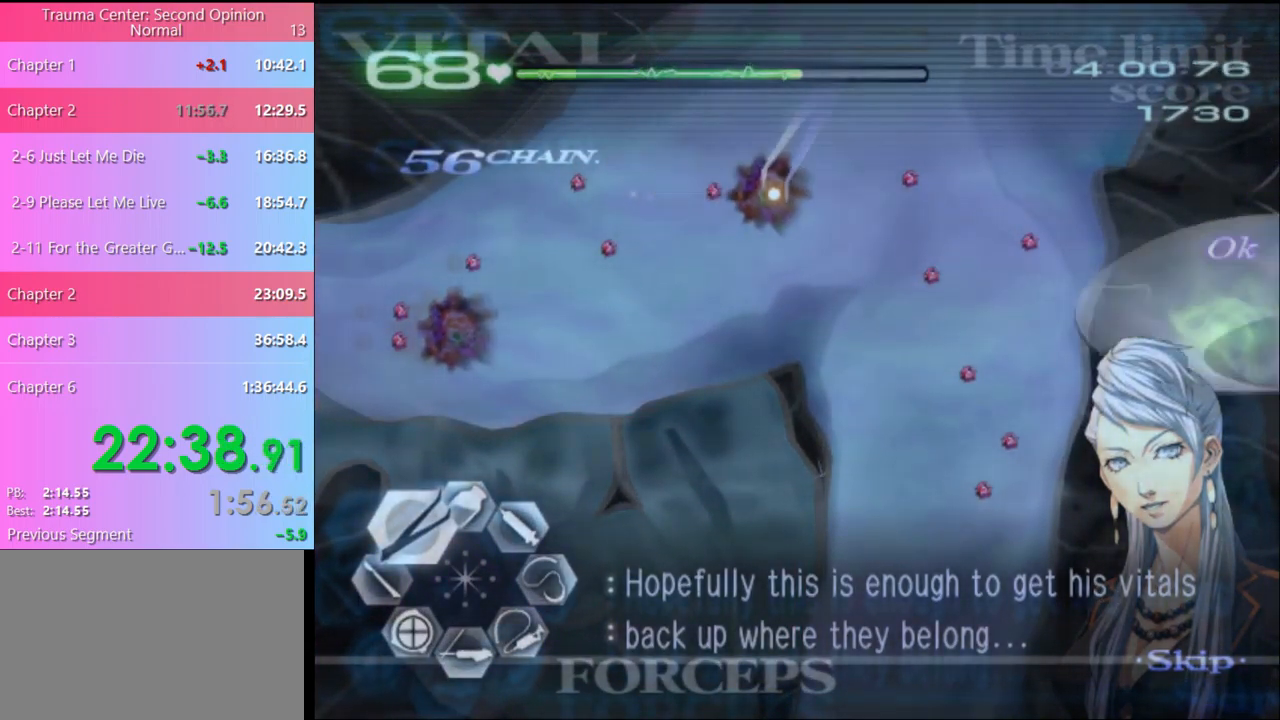
{"keys": ["a", "w"], "mouse": [], "events": [[133, "mouse_left", "up"], [167, "mouse_right", "up"]]}
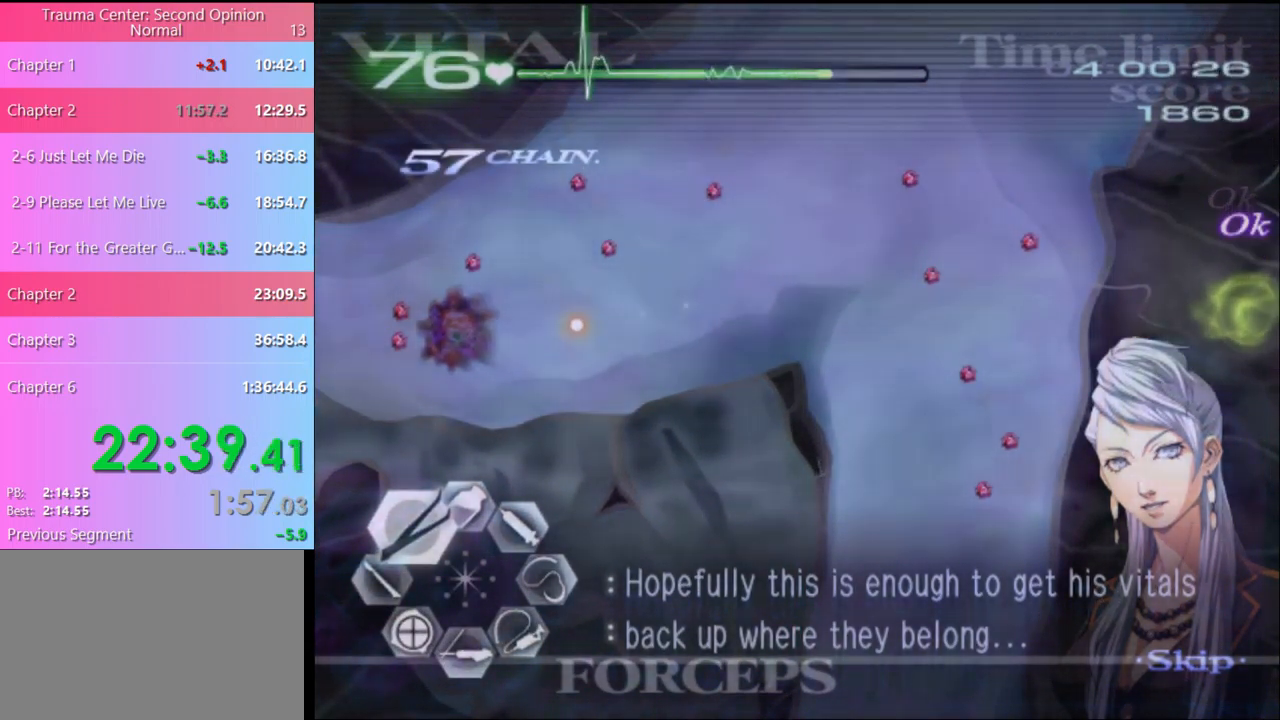
{"keys": ["a", "w"], "mouse": ["left", "right"], "events": [[167, "mouse_left", "down"], [200, "mouse_right", "down"]]}
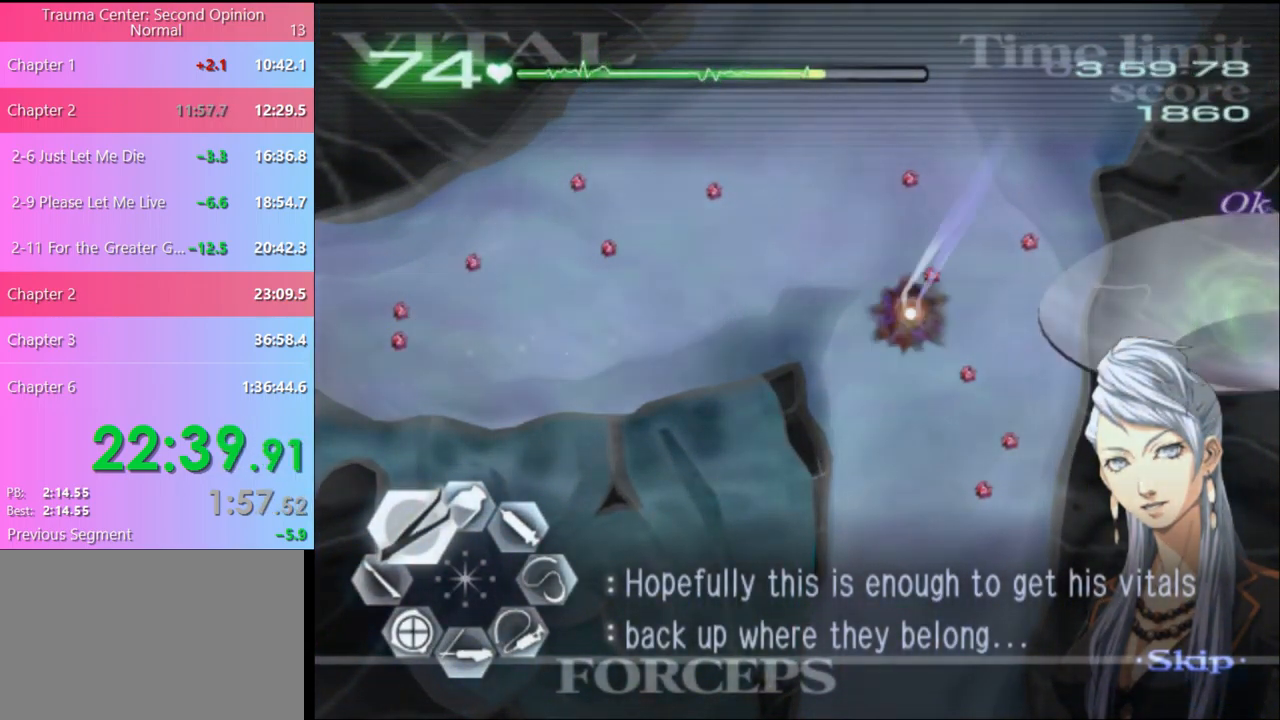
{"keys": ["s"], "mouse": ["left"], "events": [[100, "mouse_left", "up"], [100, "mouse_right", "up"], [200, "a", "up"], [200, "w", "up"], [300, "s", "down"], [400, "mouse_left", "down"]]}
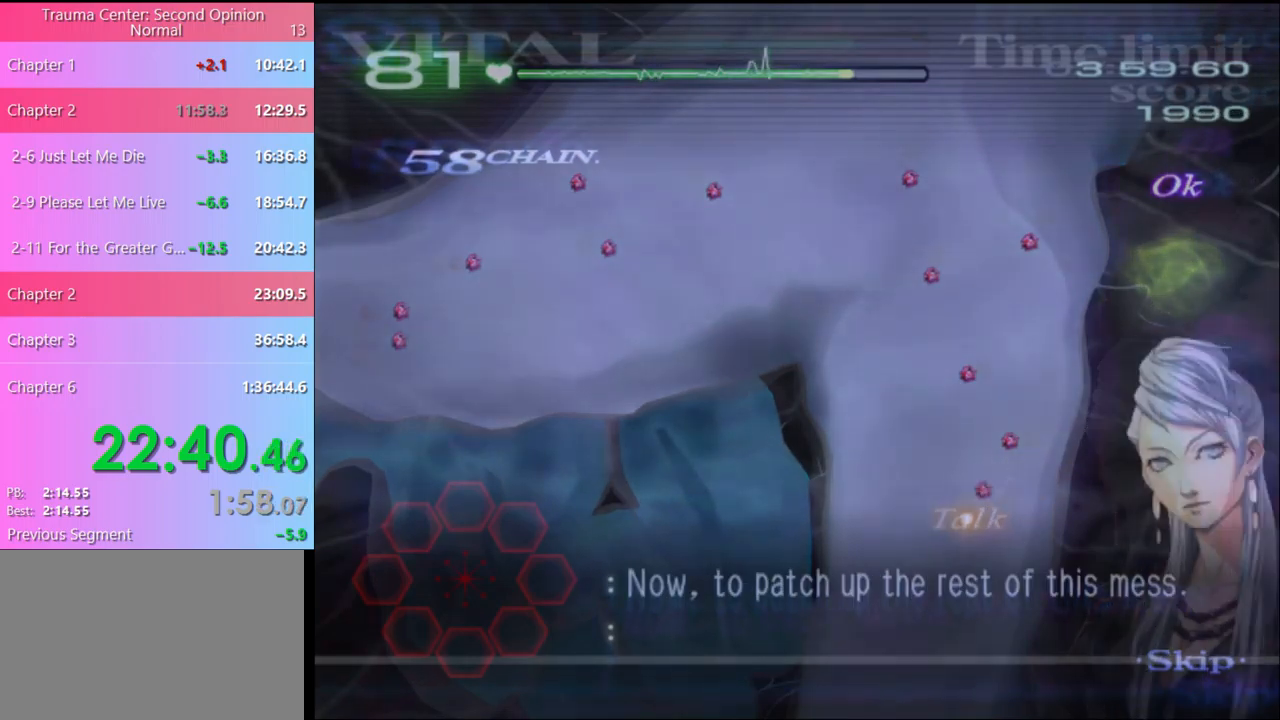
{"keys": ["s"], "mouse": ["left"], "events": []}
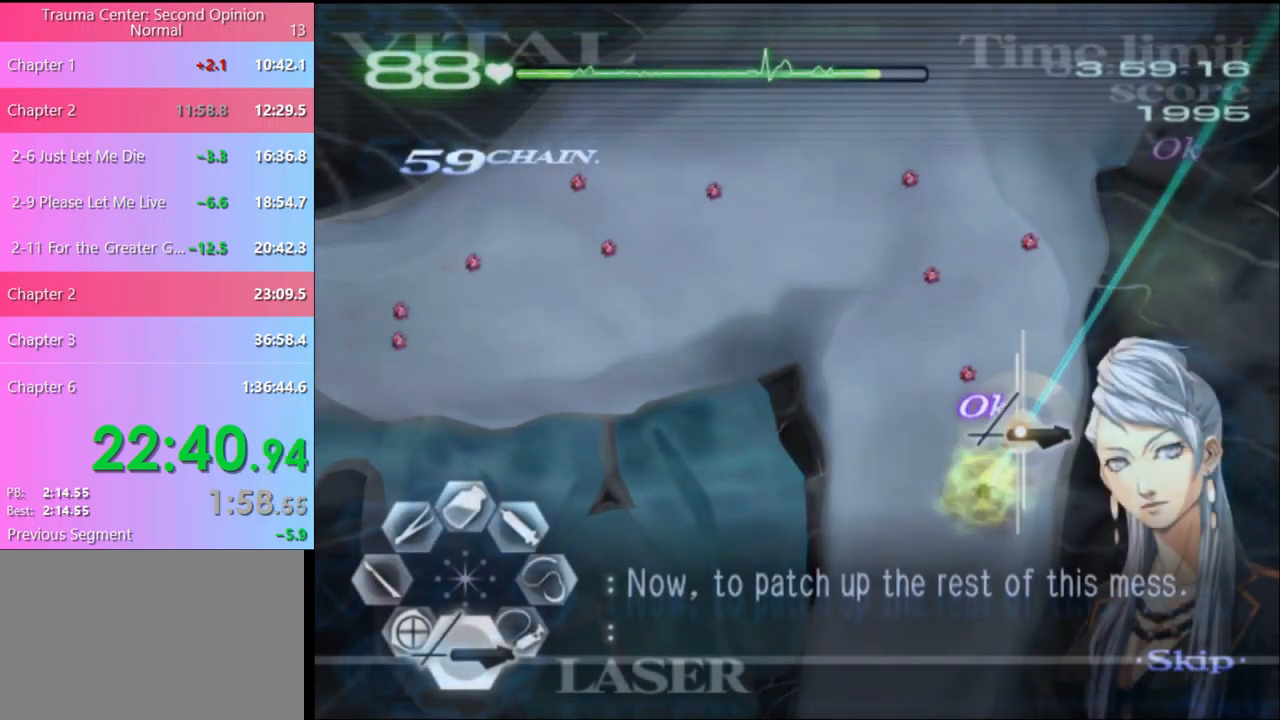
{"keys": ["s"], "mouse": ["left"], "events": []}
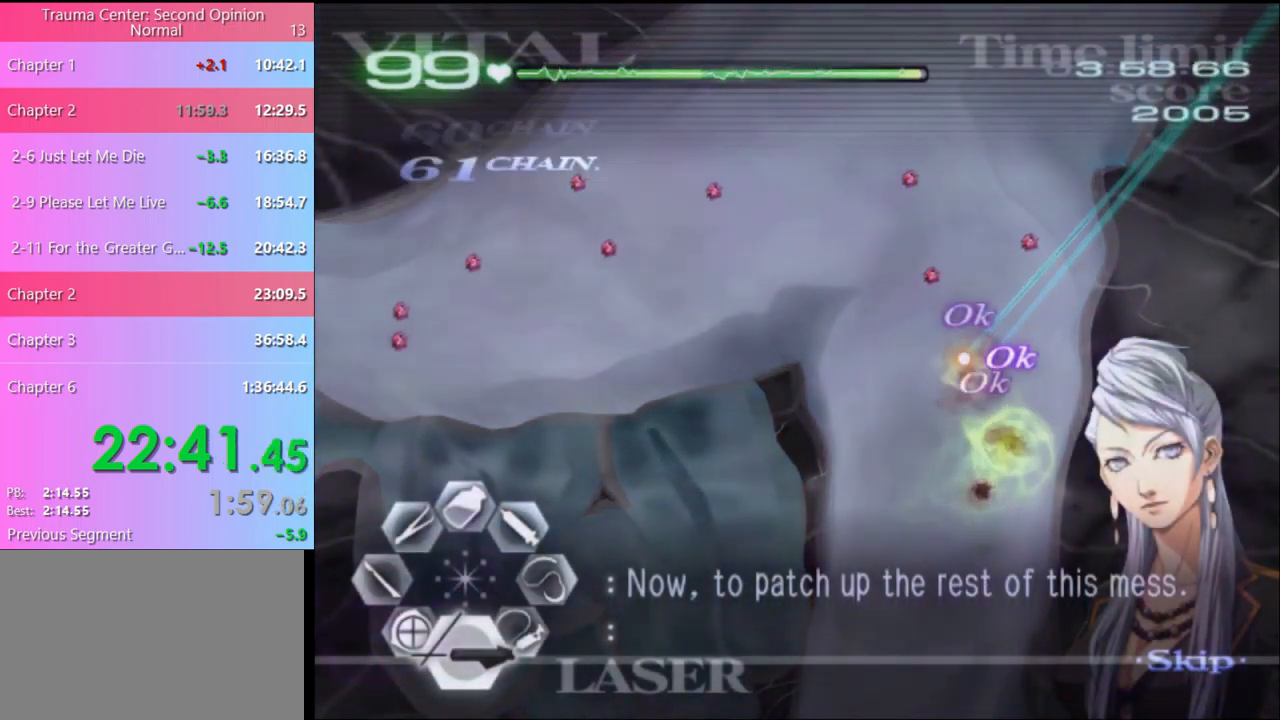
{"keys": [], "mouse": ["left"], "events": [[33, "mouse_left", "up"], [33, "s", "up"], [100, "w", "down"], [133, "mouse_left", "down"], [467, "w", "up"]]}
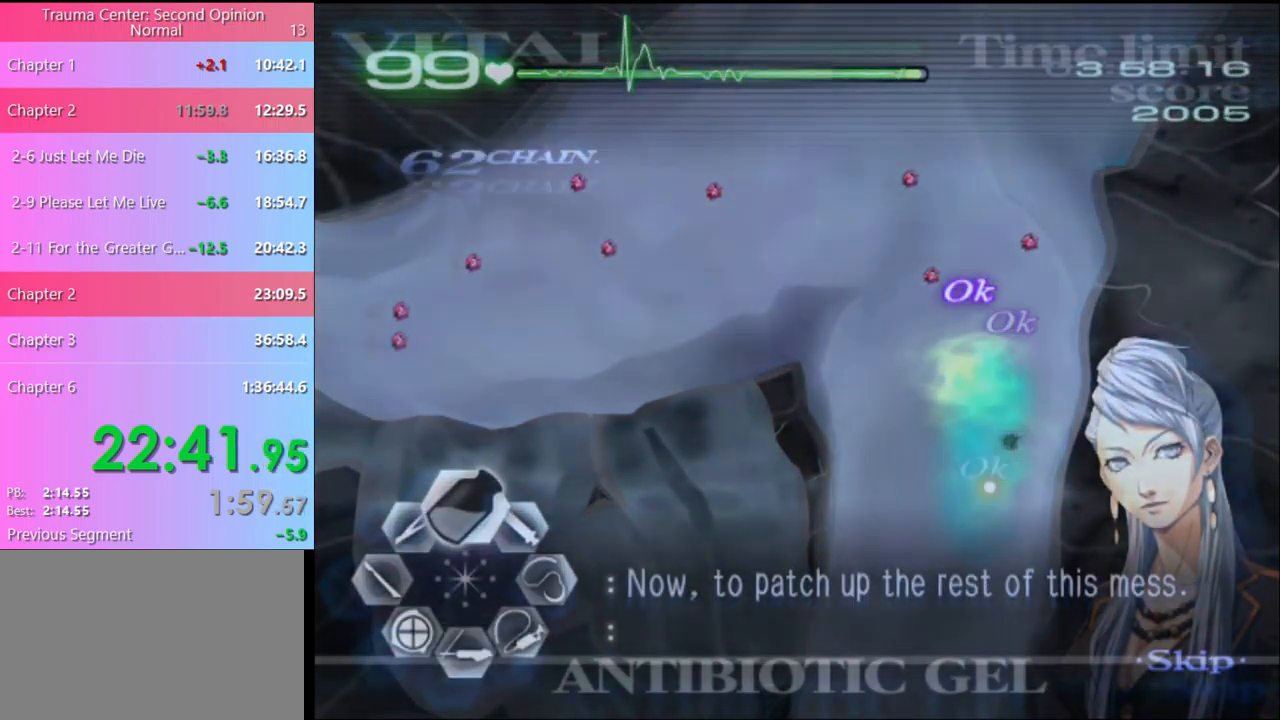
{"keys": ["s"], "mouse": ["left"], "events": [[33, "s", "down"], [67, "mouse_left", "up"], [167, "mouse_left", "down"]]}
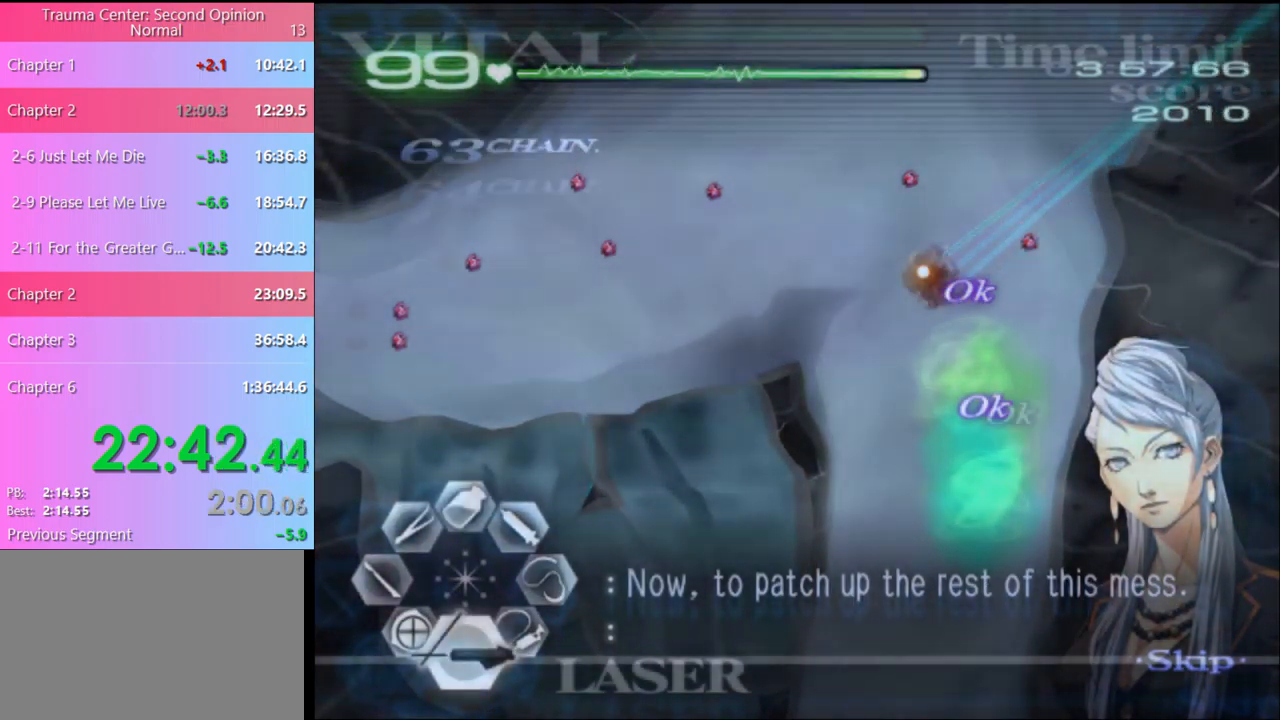
{"keys": ["s"], "mouse": ["left"], "events": []}
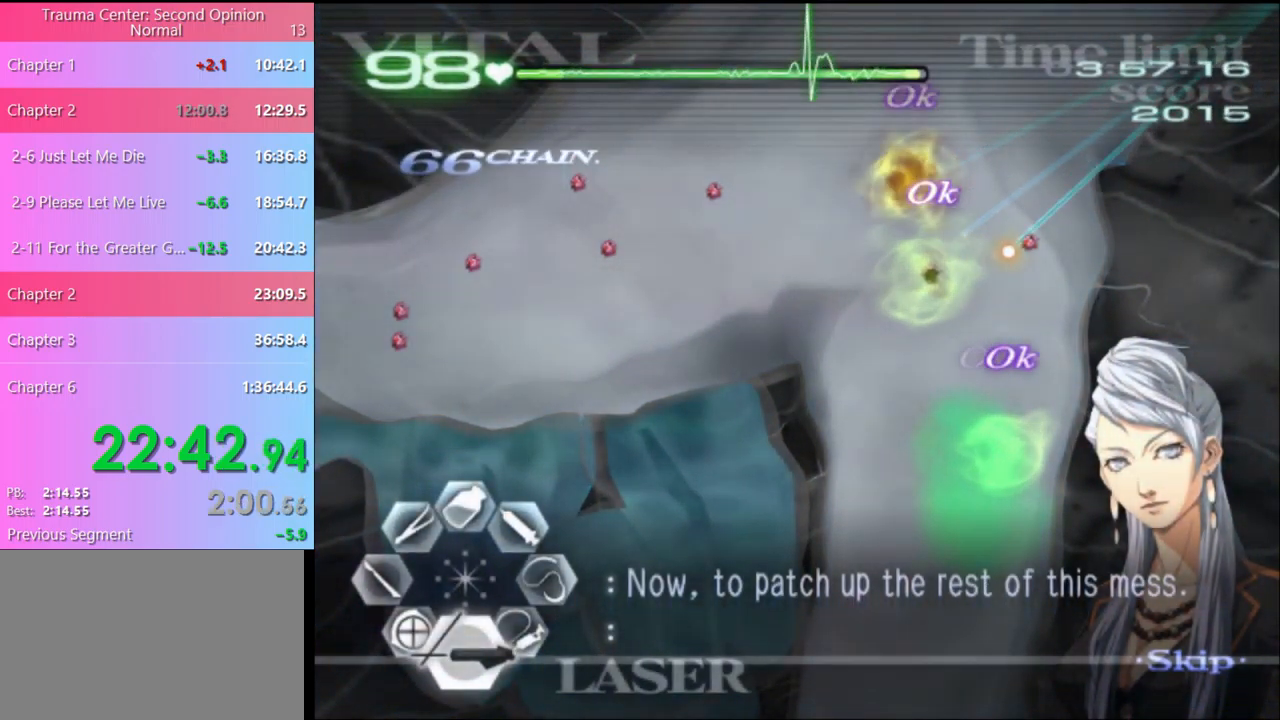
{"keys": ["w"], "mouse": ["left"], "events": [[200, "mouse_left", "up"], [233, "s", "up"], [333, "w", "down"], [367, "mouse_left", "down"]]}
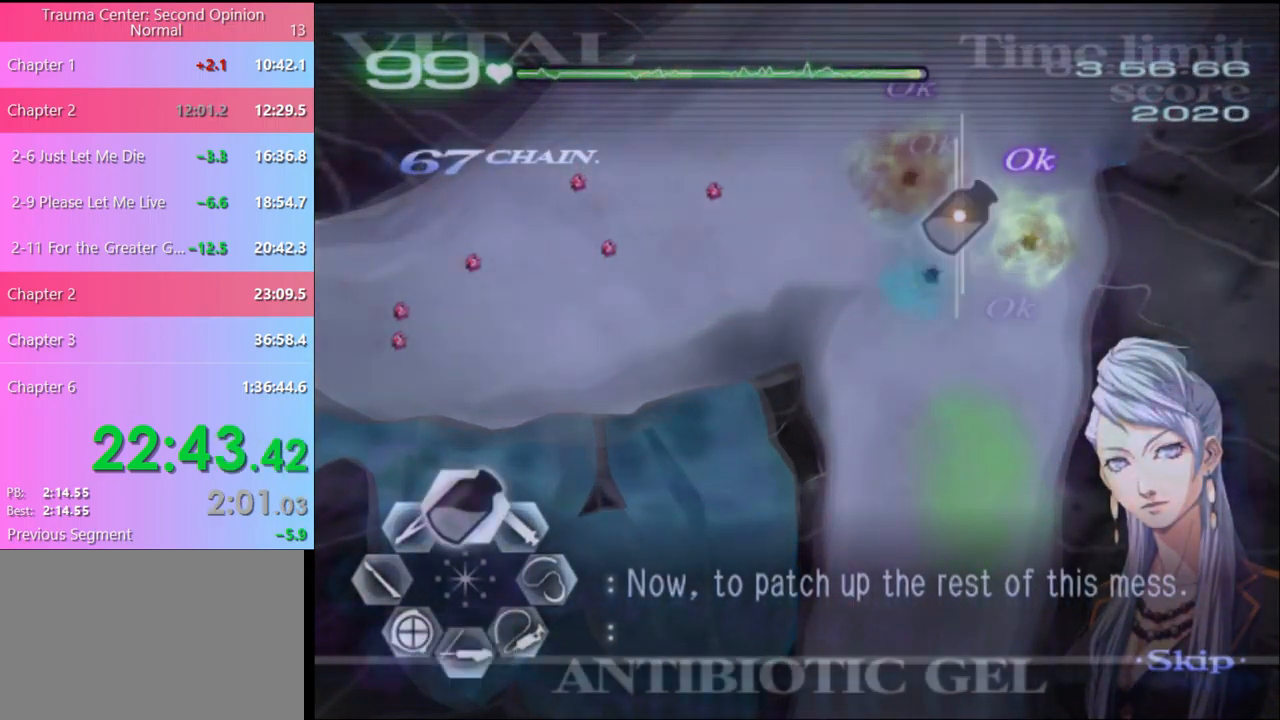
{"keys": ["d", "s"], "mouse": ["left"], "events": [[333, "mouse_left", "up"], [333, "w", "up"], [400, "d", "down"], [400, "s", "down"], [433, "mouse_left", "down"]]}
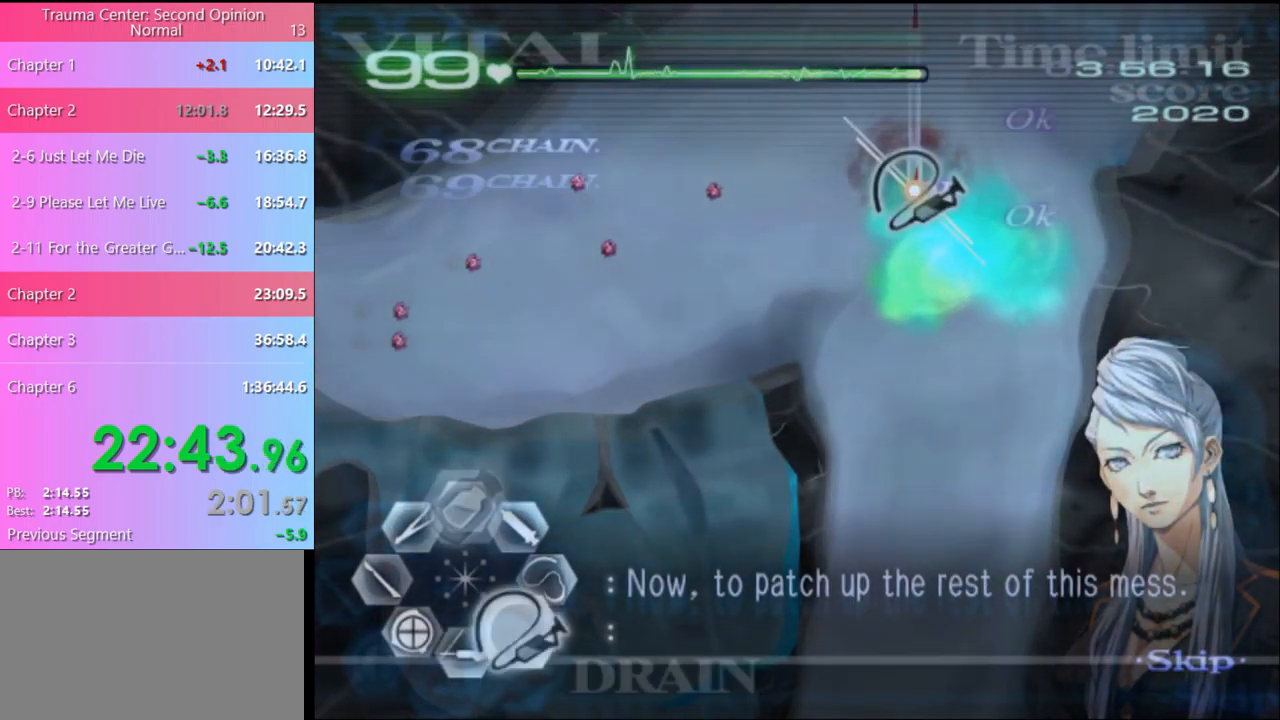
{"keys": ["w"], "mouse": ["left"], "events": [[233, "d", "up"], [233, "mouse_left", "up"], [233, "s", "up"], [333, "w", "down"], [367, "mouse_left", "down"]]}